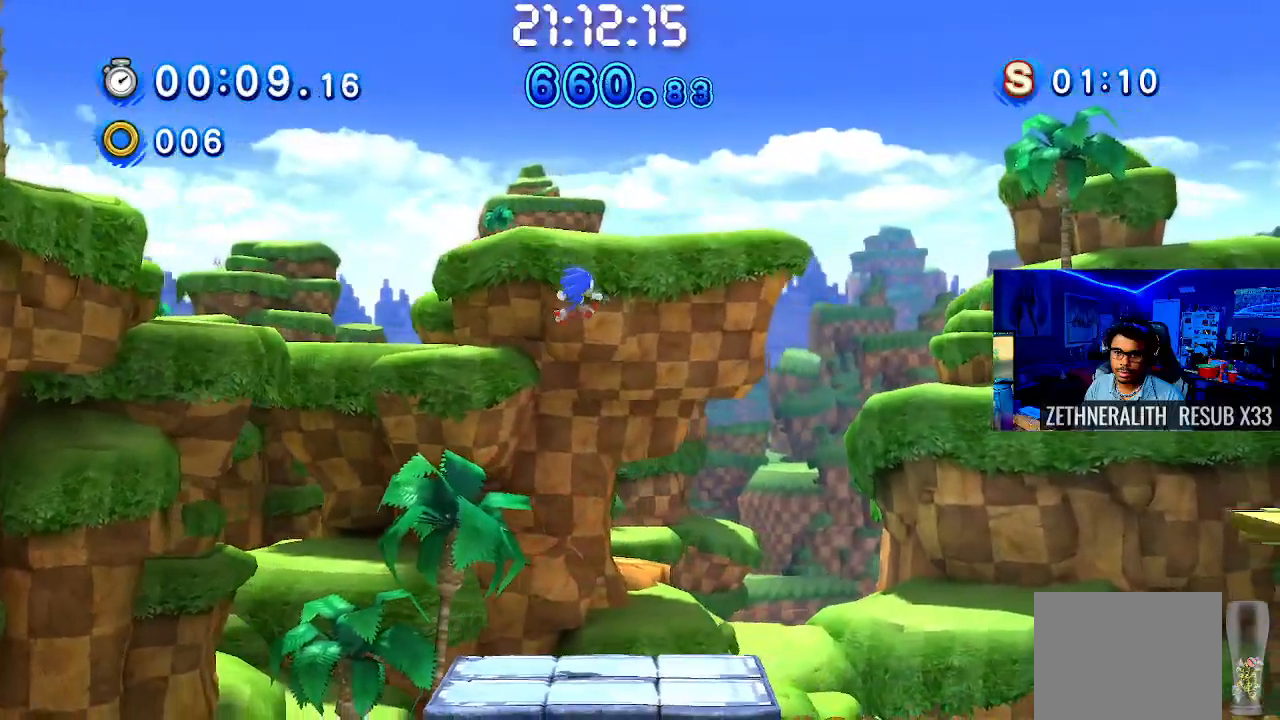
Gameplay with a controller (PlayStation layout); each line is a JSON object with the inputs held at the frame after it. "events" lists button and stick changes between this image and that frame as [ms after this image, input, new state], when the widget could be followed in between. Not read: L1.
{"buttons": [], "left_stick": "right", "right_stick": "center", "events": []}
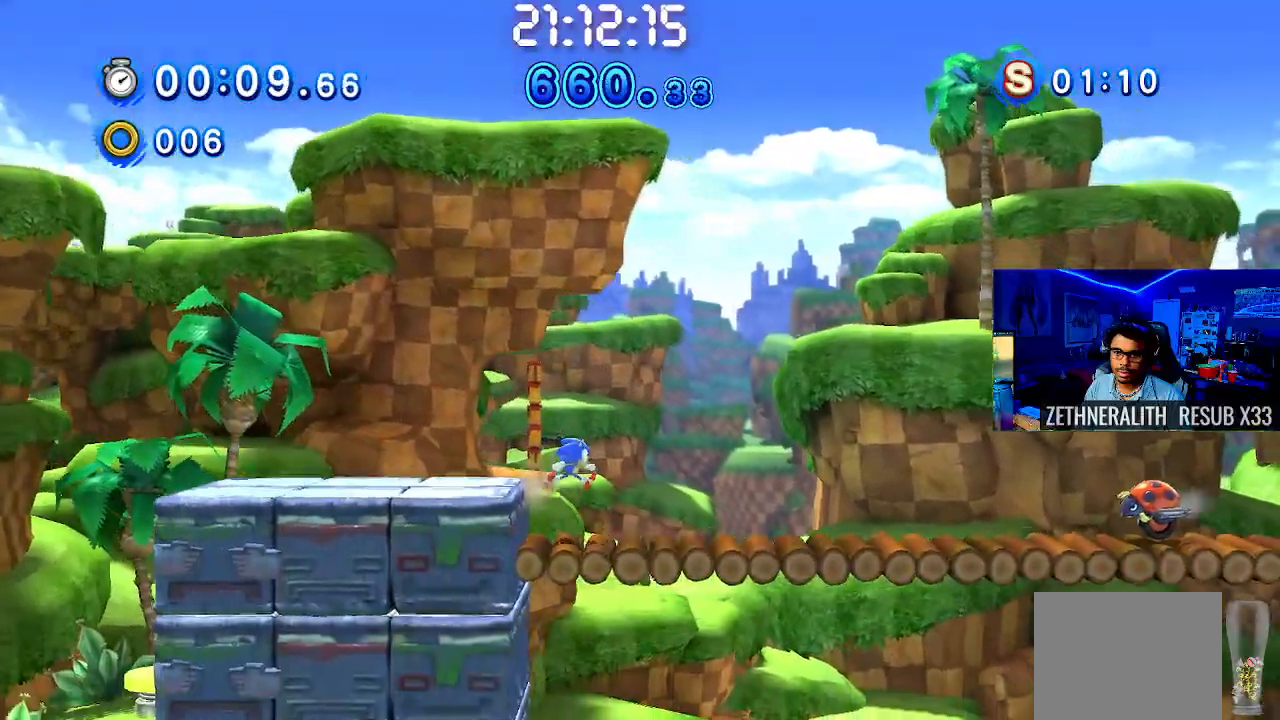
{"buttons": ["CROSS"], "left_stick": "right", "right_stick": "center", "events": [[400, "CROSS", "down"]]}
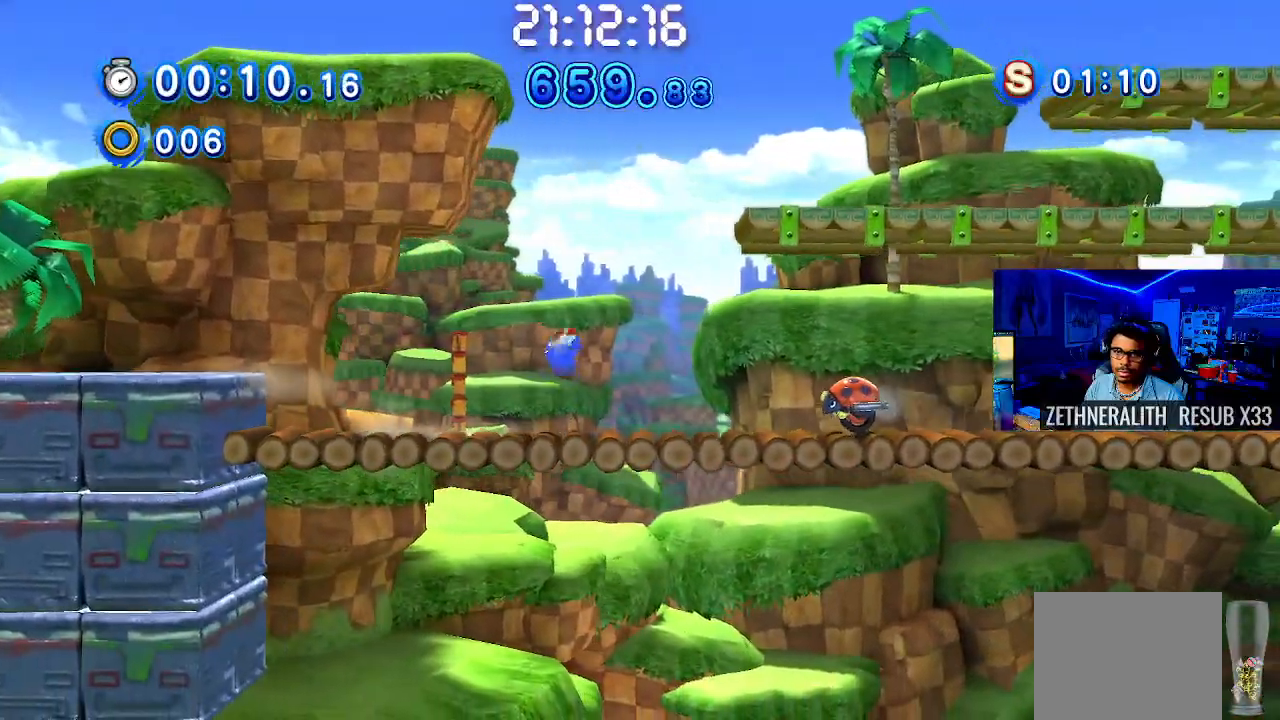
{"buttons": ["CROSS"], "left_stick": "right", "right_stick": "center", "events": []}
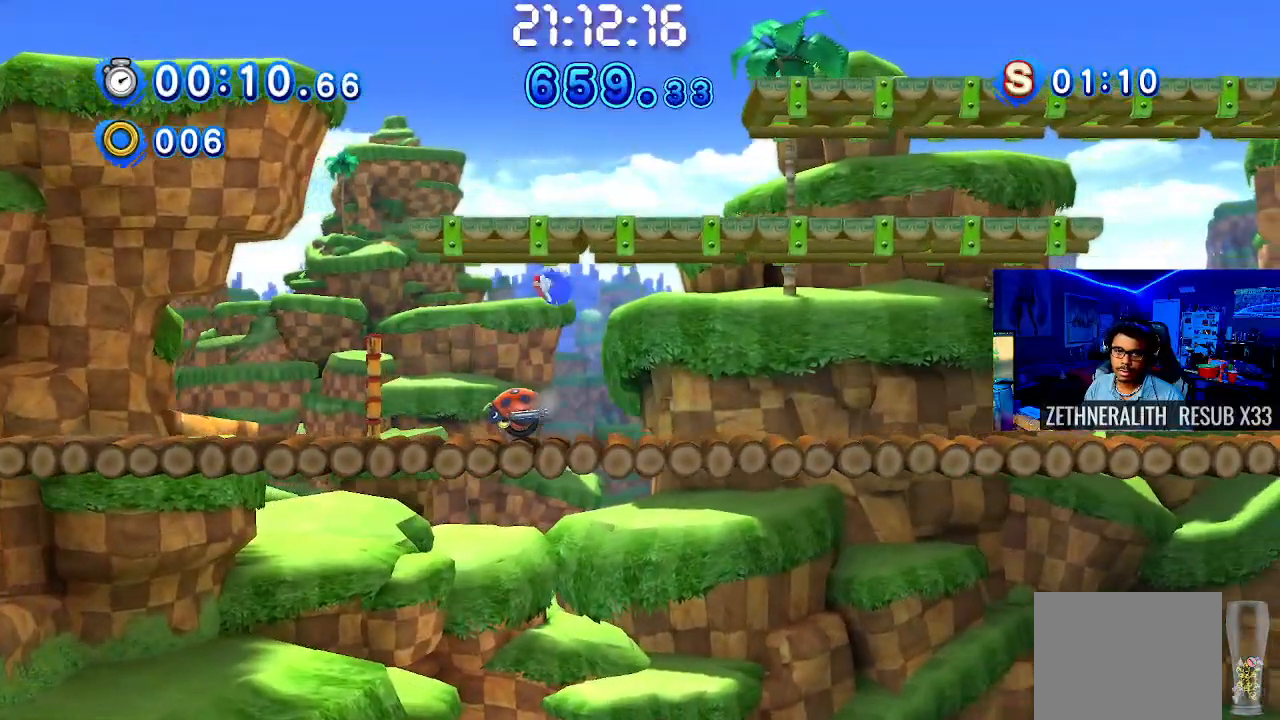
{"buttons": ["CROSS"], "left_stick": "up-left", "right_stick": "center", "events": [[67, "CROSS", "up"], [333, "CROSS", "down"], [450, "left_stick", "up-left"]]}
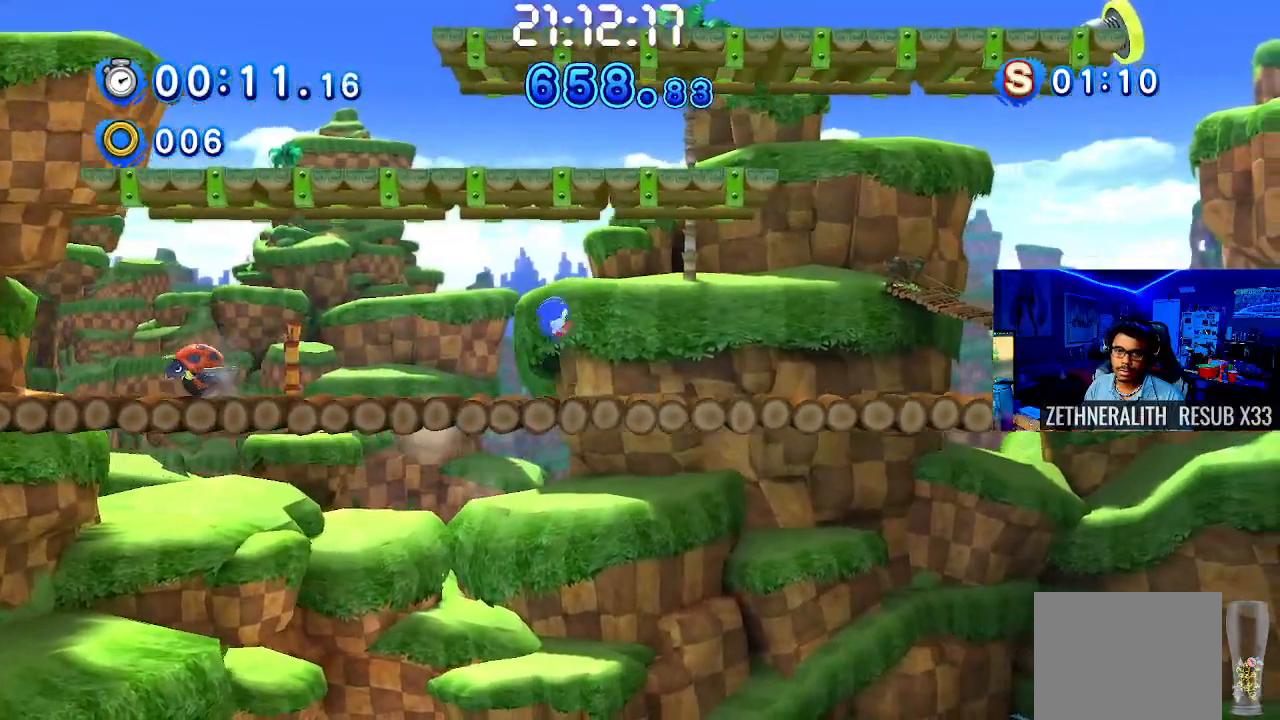
{"buttons": [], "left_stick": "right", "right_stick": "center", "events": [[267, "left_stick", "right"], [417, "CROSS", "up"]]}
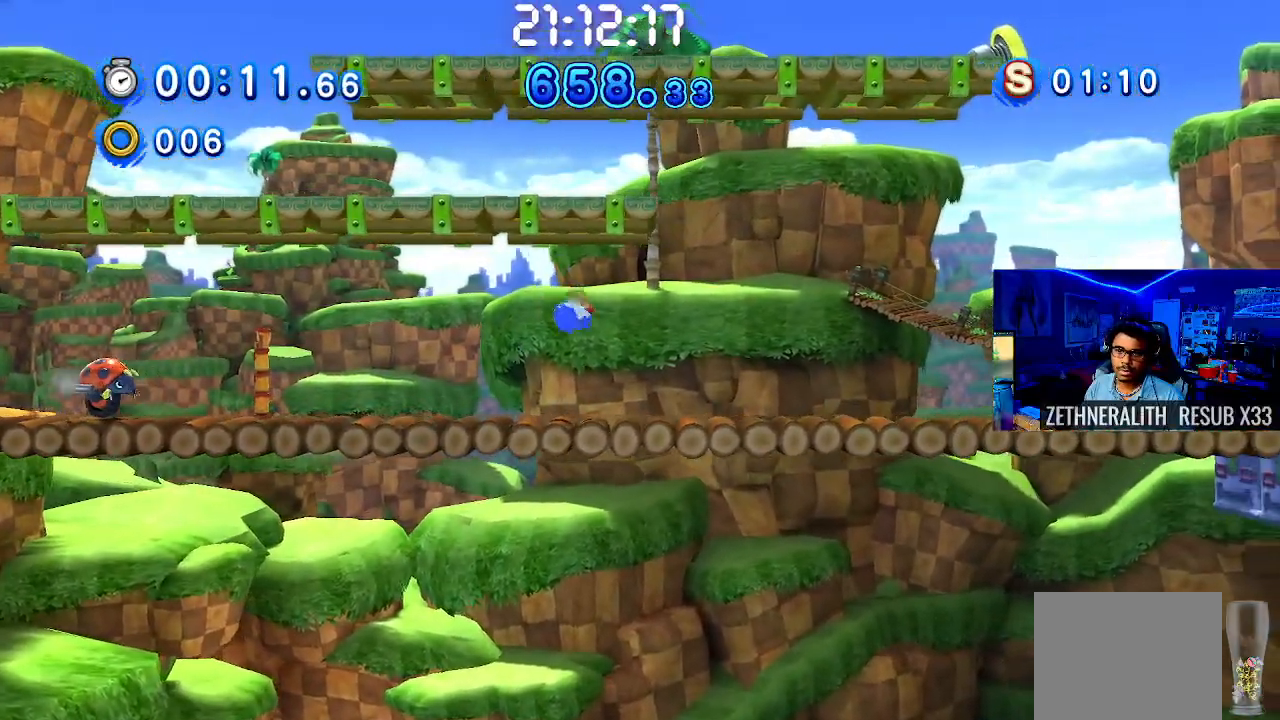
{"buttons": ["SQUARE"], "left_stick": "right", "right_stick": "center", "events": [[233, "SQUARE", "down"]]}
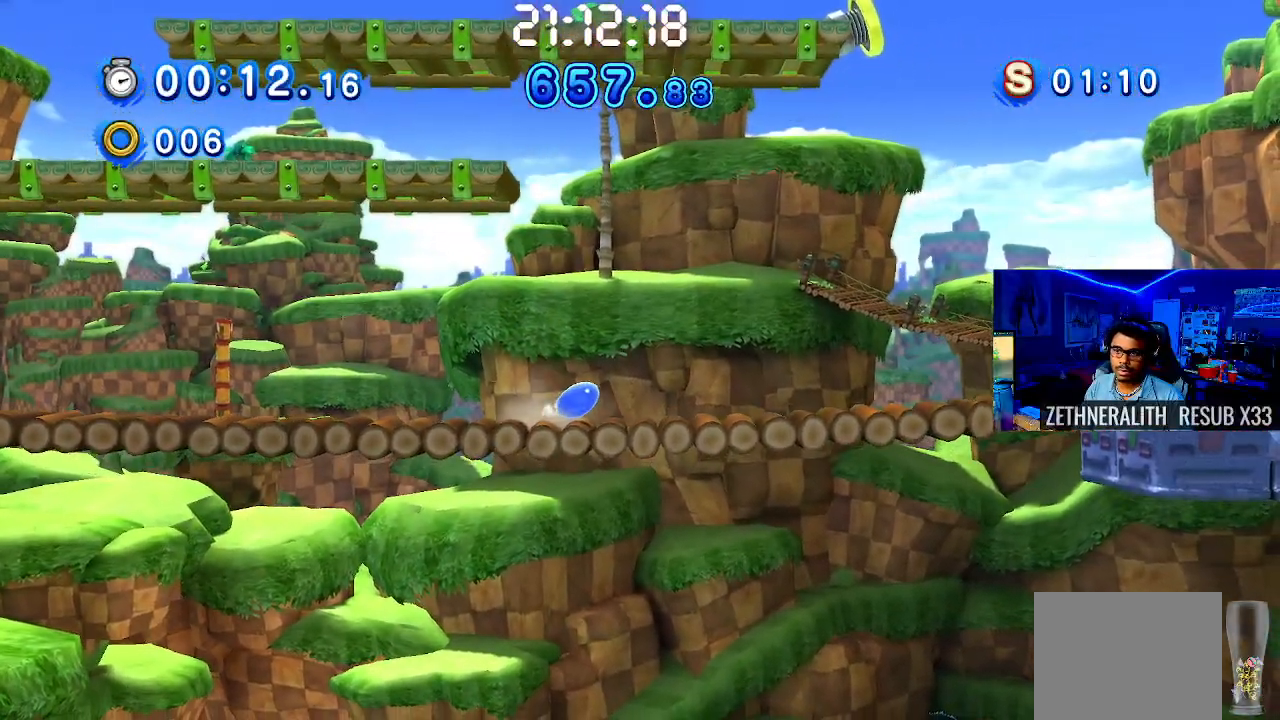
{"buttons": ["CROSS"], "left_stick": "right", "right_stick": "center", "events": [[150, "SQUARE", "up"], [283, "CROSS", "down"]]}
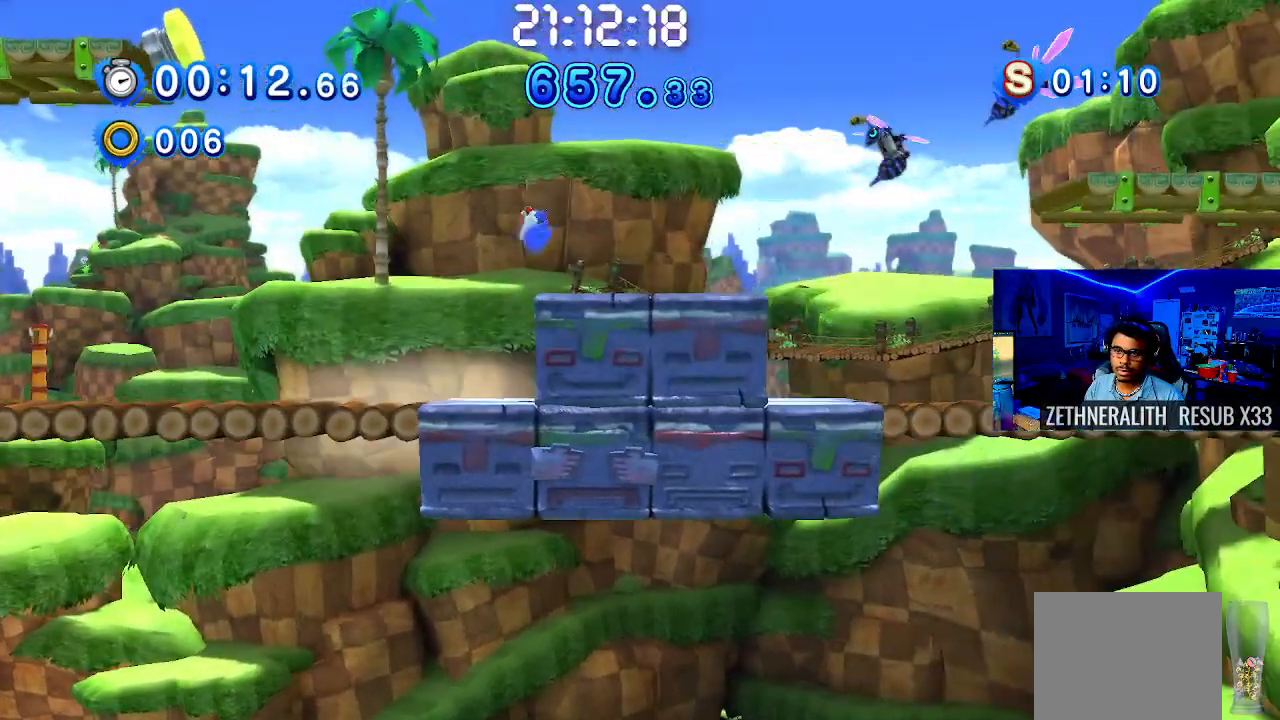
{"buttons": [], "left_stick": "right", "right_stick": "center", "events": [[200, "CROSS", "up"]]}
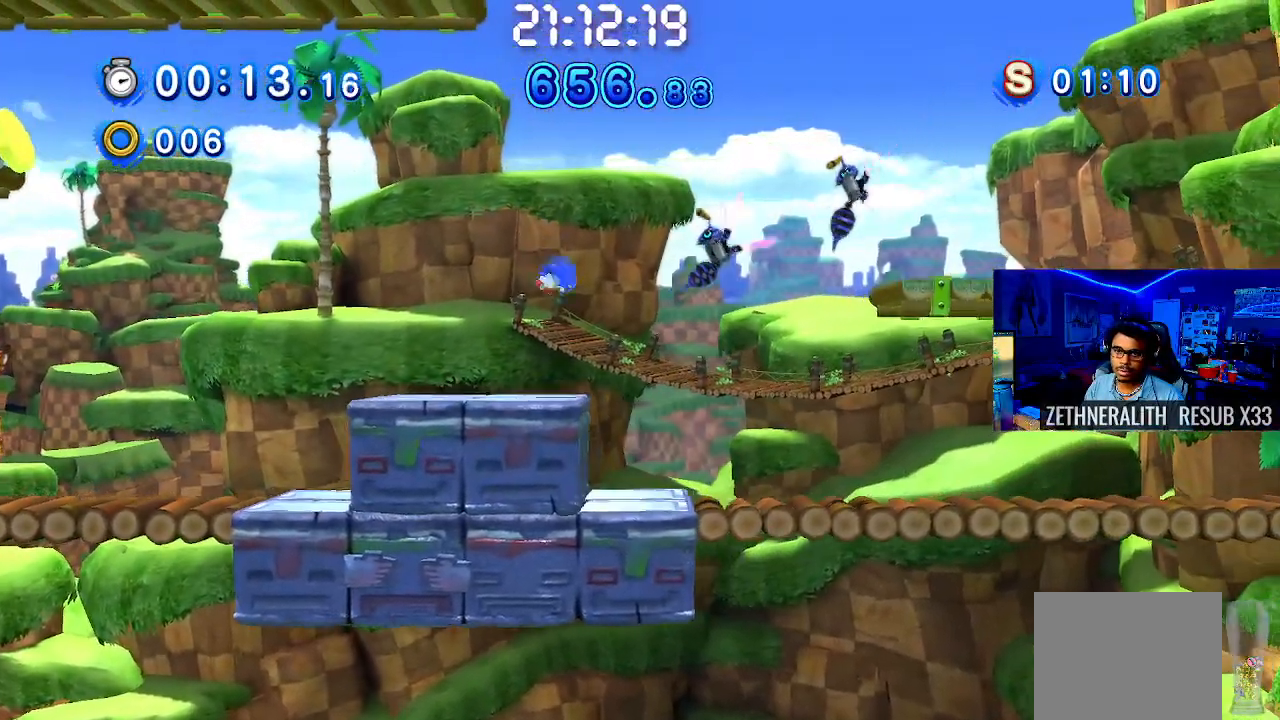
{"buttons": ["SQUARE"], "left_stick": "right", "right_stick": "center", "events": [[383, "SQUARE", "down"]]}
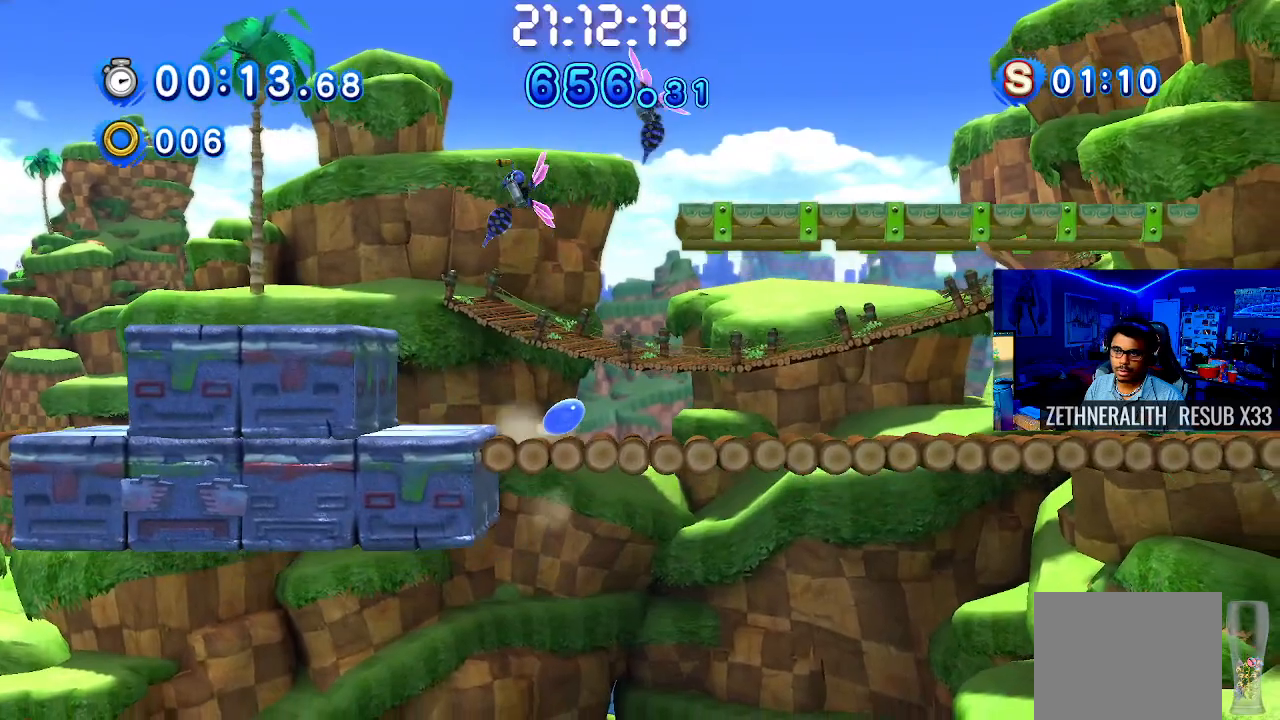
{"buttons": [], "left_stick": "right", "right_stick": "center", "events": [[483, "SQUARE", "up"]]}
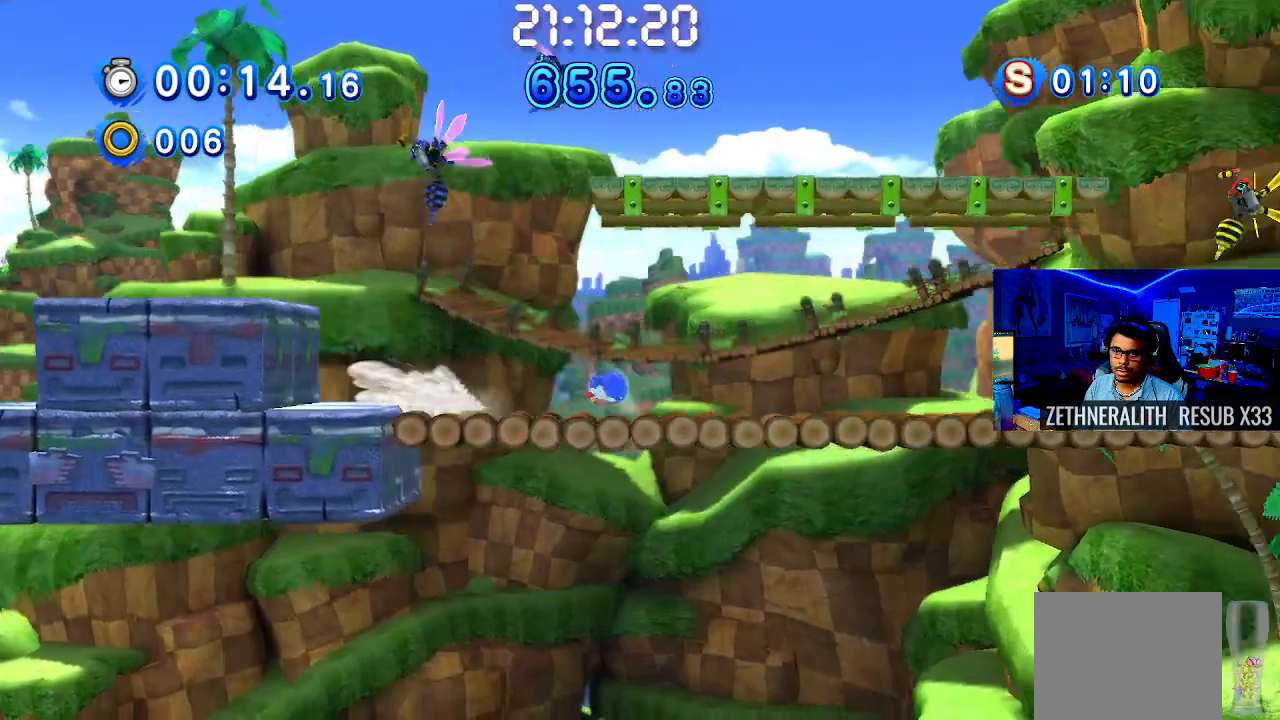
{"buttons": ["CROSS"], "left_stick": "right", "right_stick": "center", "events": [[500, "CROSS", "down"]]}
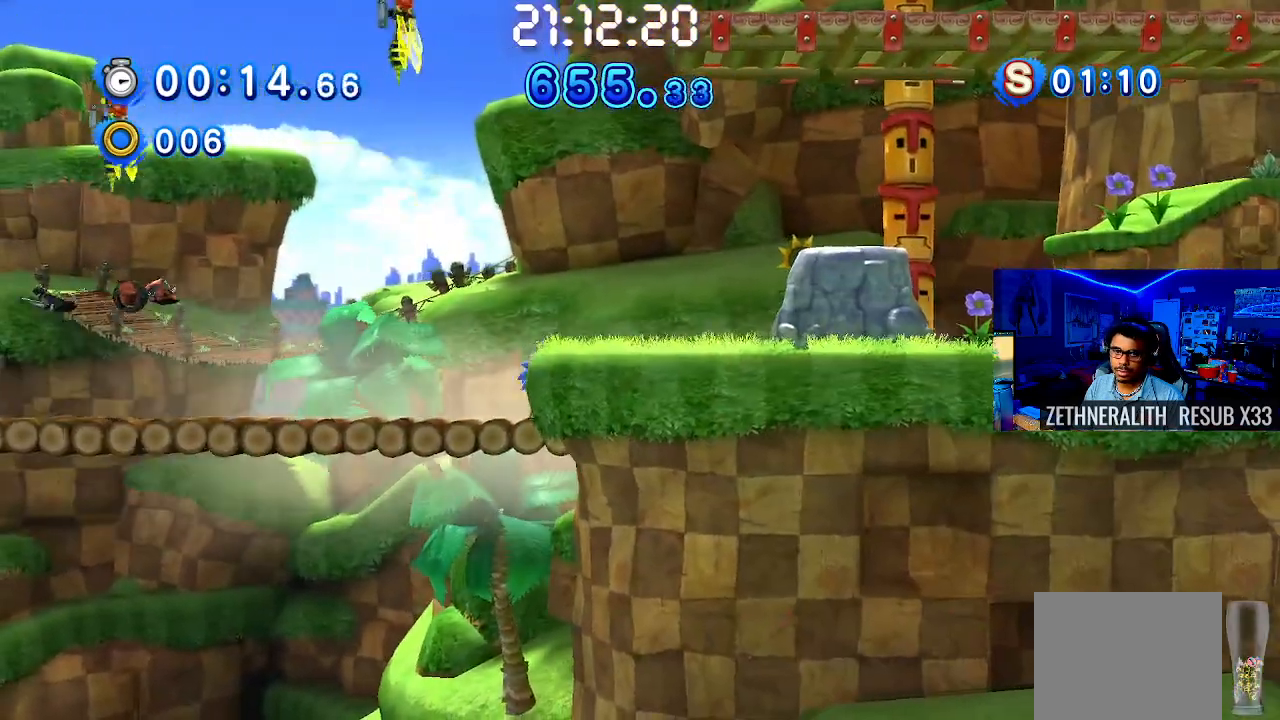
{"buttons": [], "left_stick": "right", "right_stick": "center", "events": [[133, "CROSS", "up"]]}
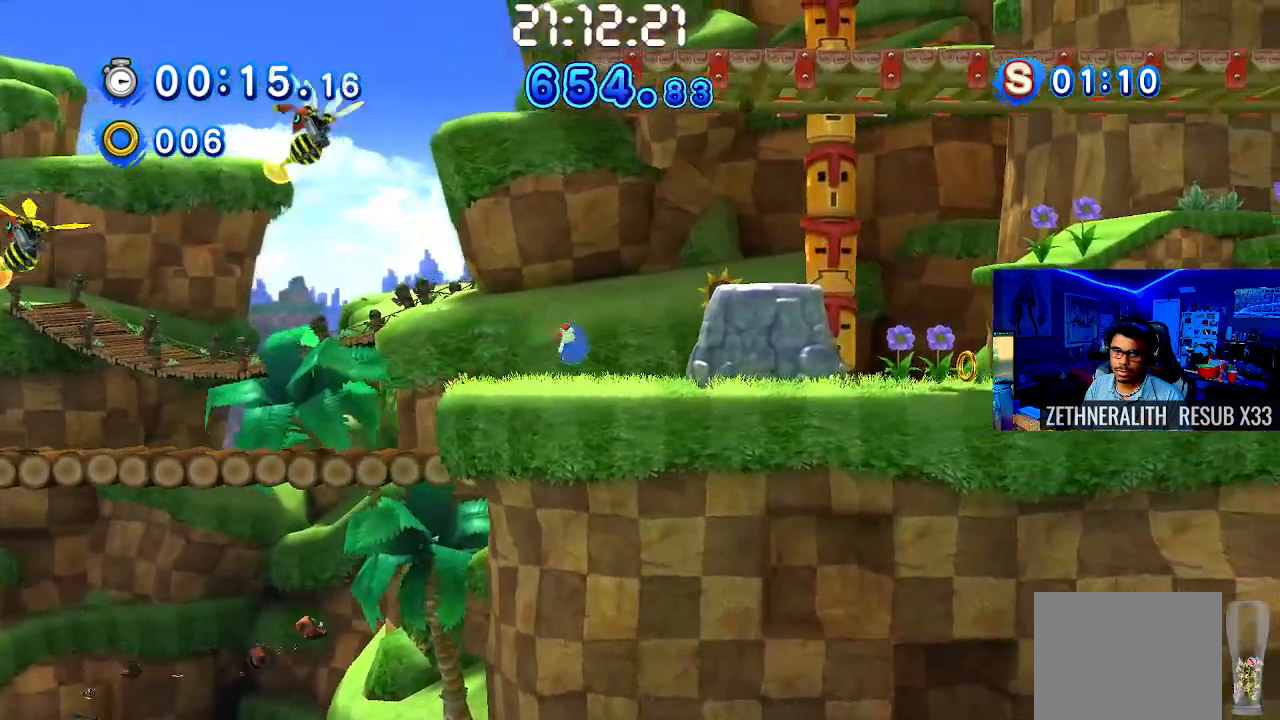
{"buttons": ["SQUARE"], "left_stick": "right", "right_stick": "center", "events": [[167, "SQUARE", "down"]]}
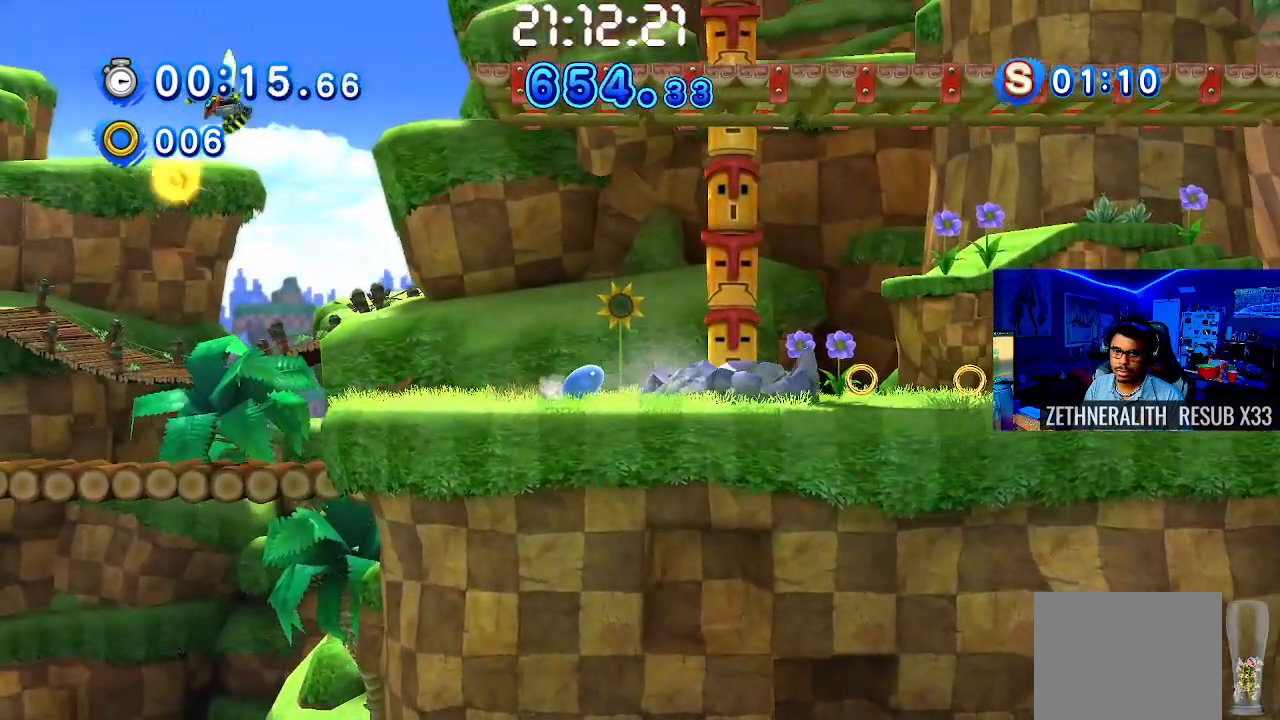
{"buttons": [], "left_stick": "right", "right_stick": "center", "events": [[333, "SQUARE", "up"]]}
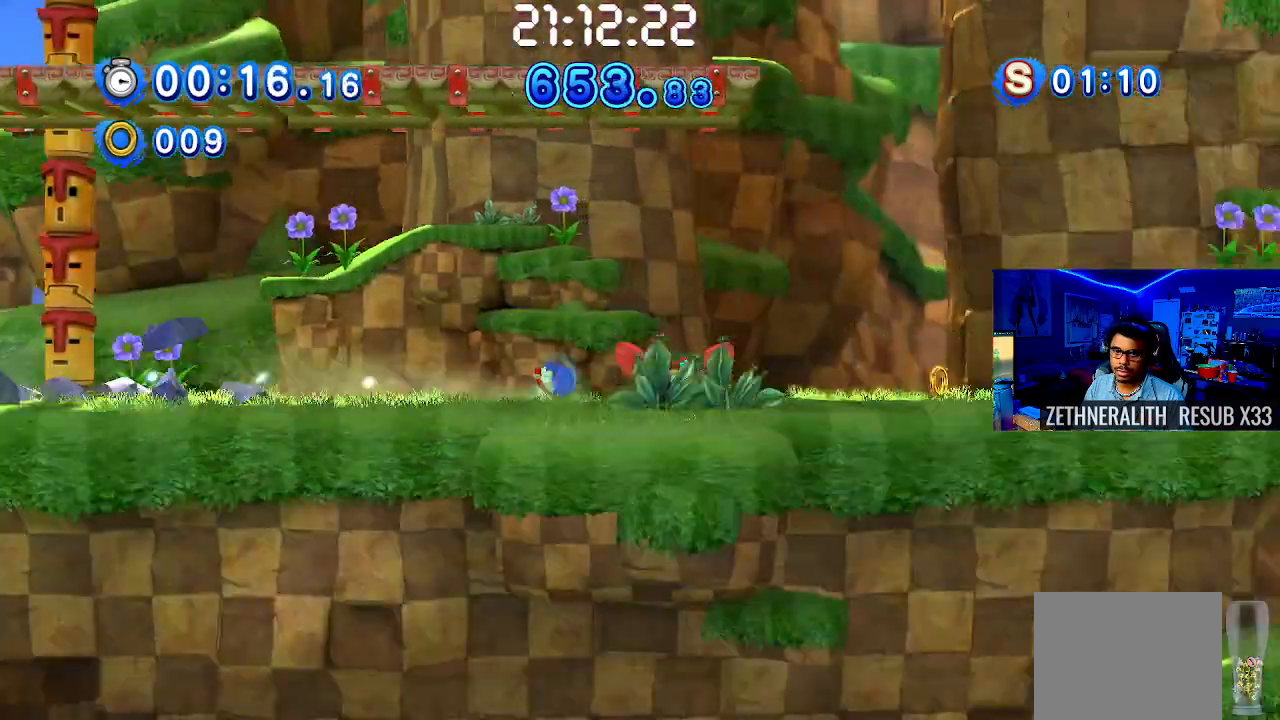
{"buttons": [], "left_stick": "right", "right_stick": "center", "events": []}
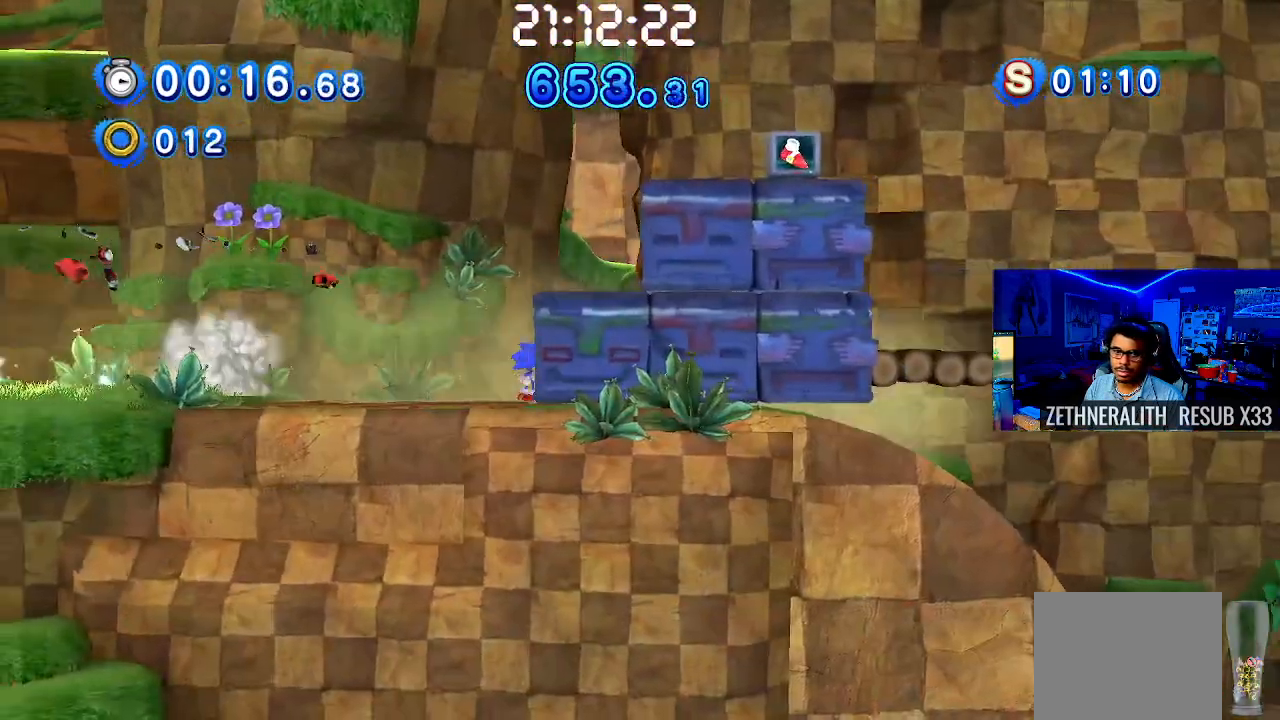
{"buttons": [], "left_stick": "right", "right_stick": "center", "events": [[117, "CROSS", "down"], [300, "CROSS", "up"]]}
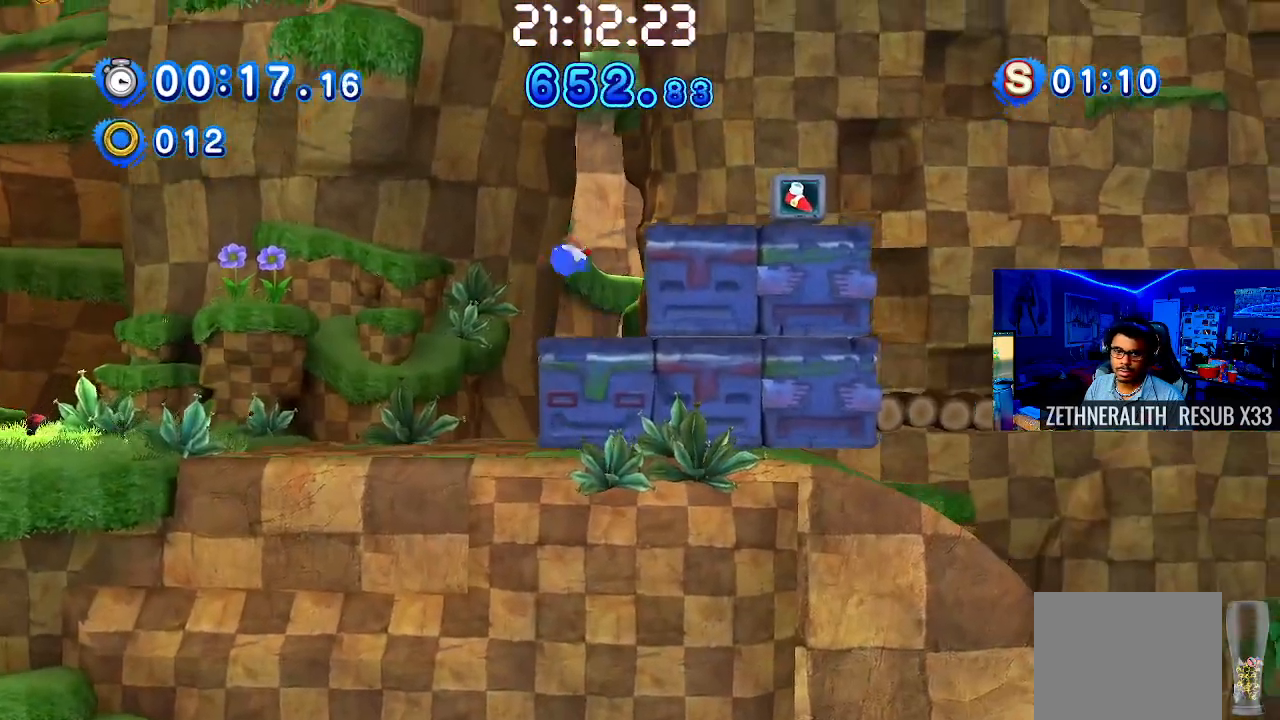
{"buttons": [], "left_stick": "right", "right_stick": "center", "events": [[267, "CROSS", "down"], [433, "CROSS", "up"]]}
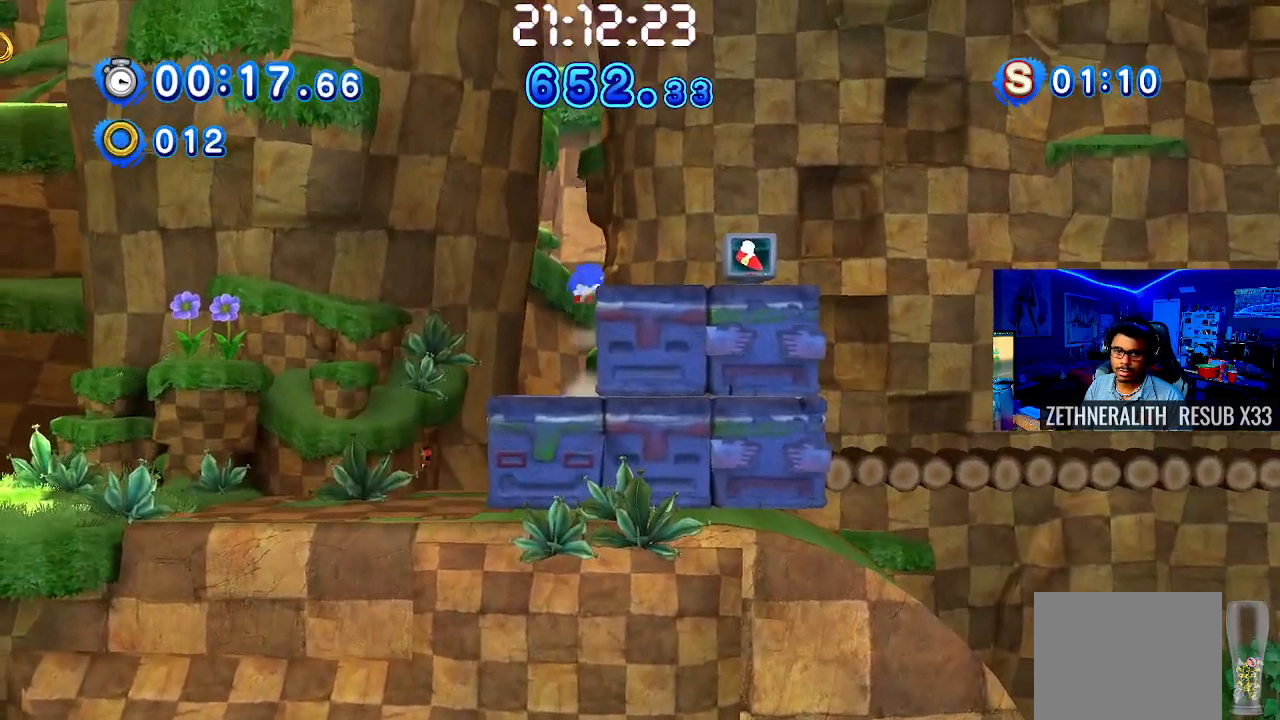
{"buttons": ["SQUARE"], "left_stick": "right", "right_stick": "center", "events": [[317, "SQUARE", "down"]]}
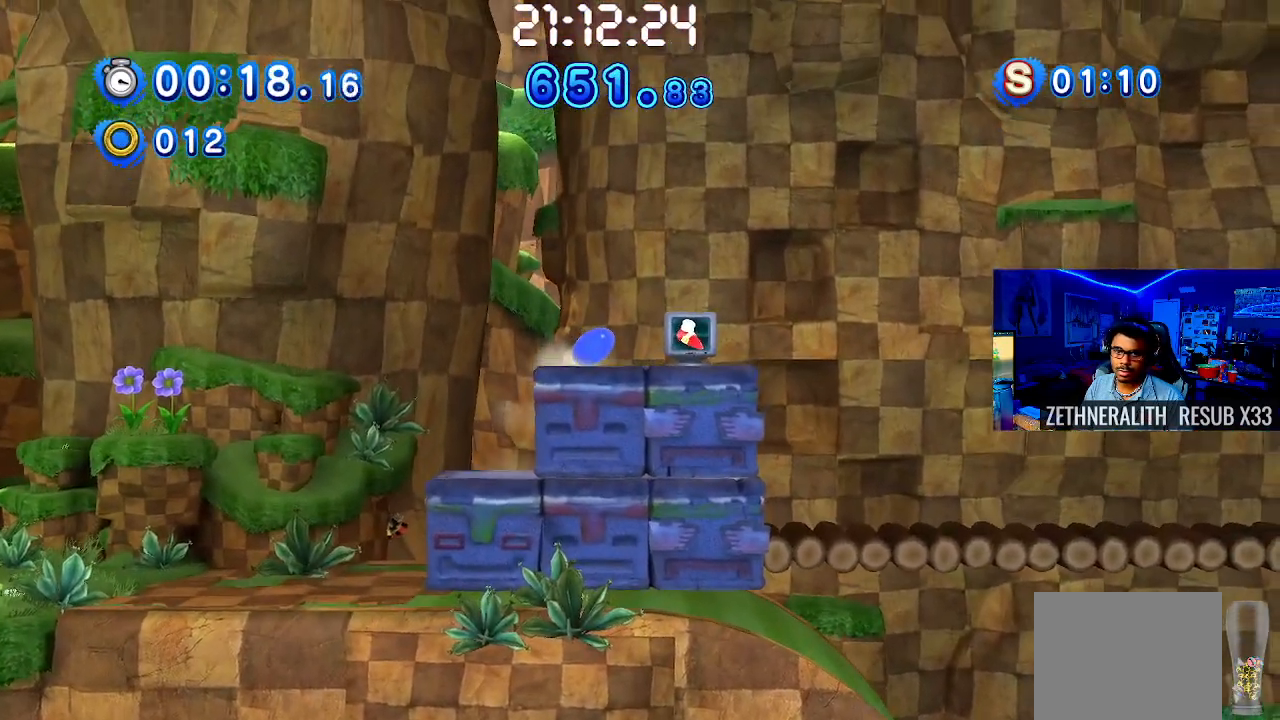
{"buttons": [], "left_stick": "right", "right_stick": "center", "events": [[450, "SQUARE", "up"]]}
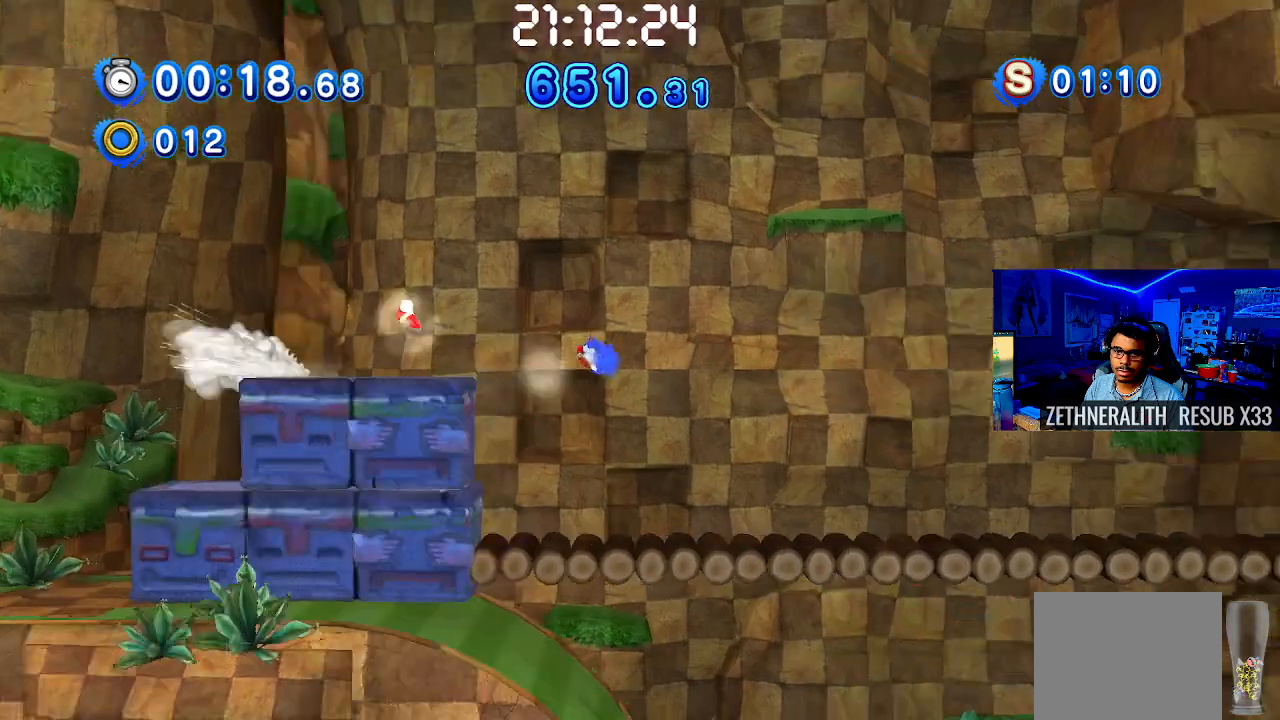
{"buttons": [], "left_stick": "right", "right_stick": "center", "events": []}
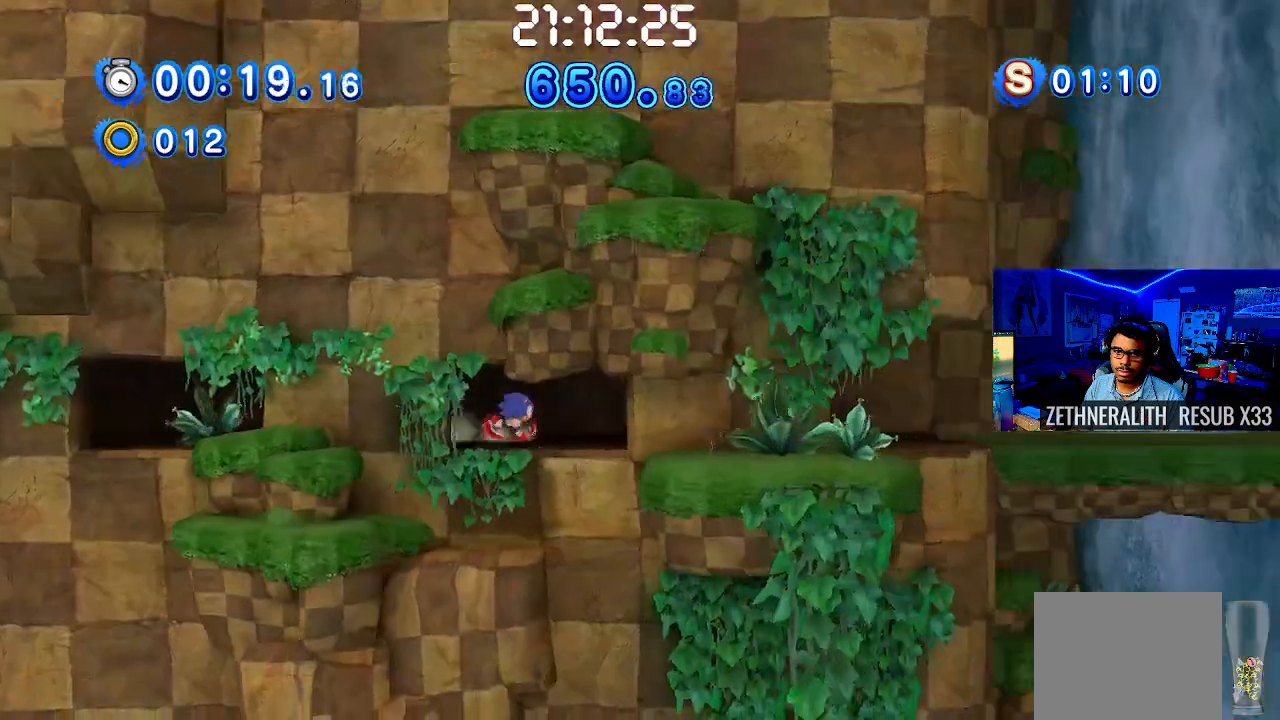
{"buttons": [], "left_stick": "right", "right_stick": "center", "events": []}
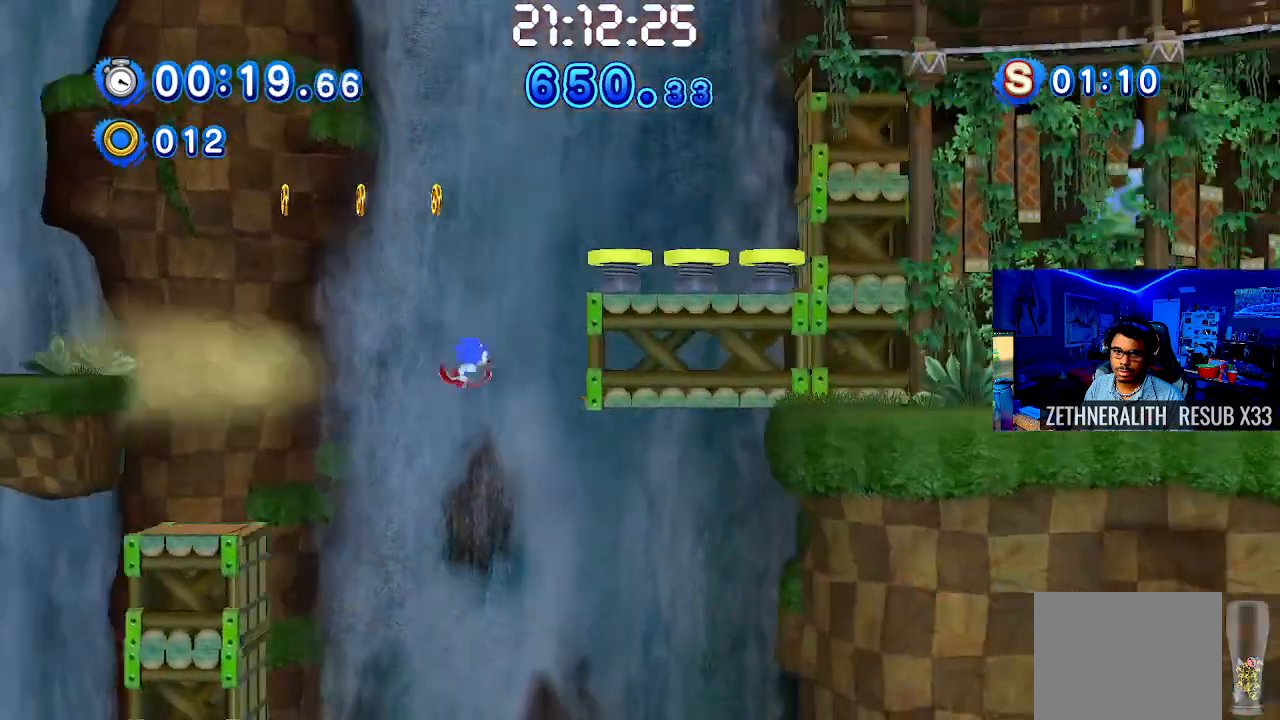
{"buttons": [], "left_stick": "right", "right_stick": "center", "events": []}
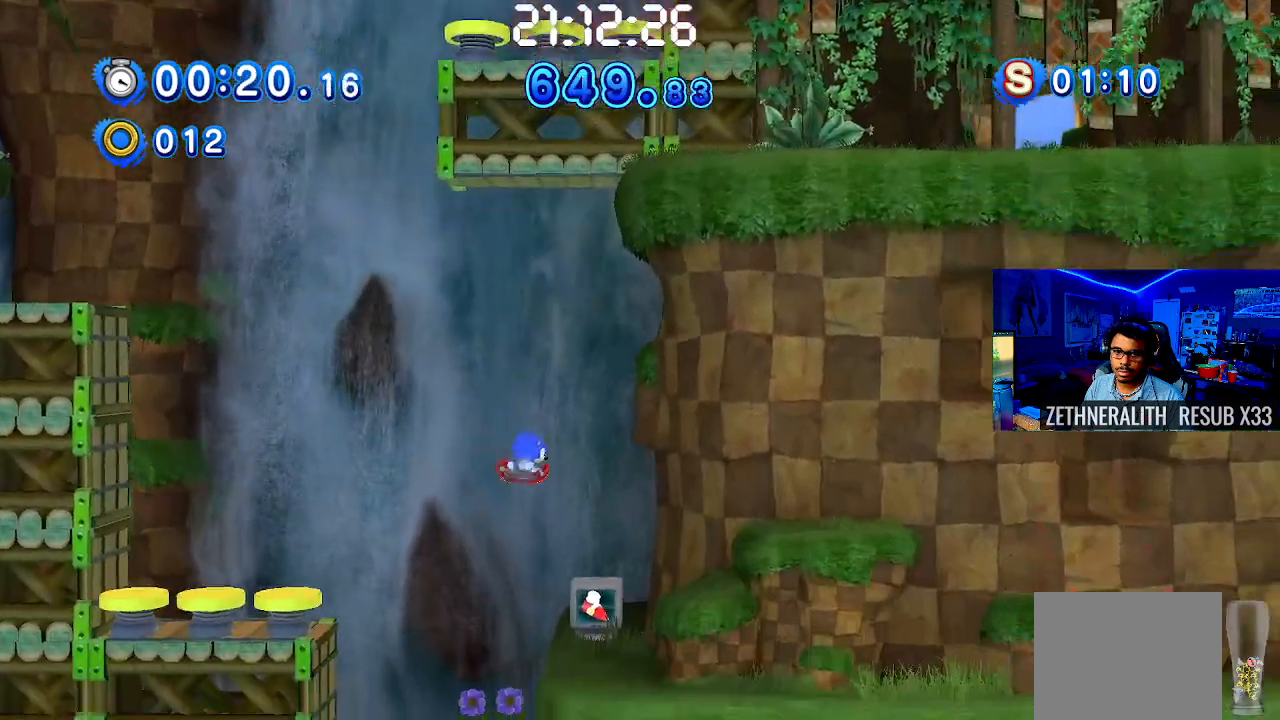
{"buttons": ["CROSS"], "left_stick": "up-left", "right_stick": "center", "events": [[83, "left_stick", "up-left"], [233, "CROSS", "down"]]}
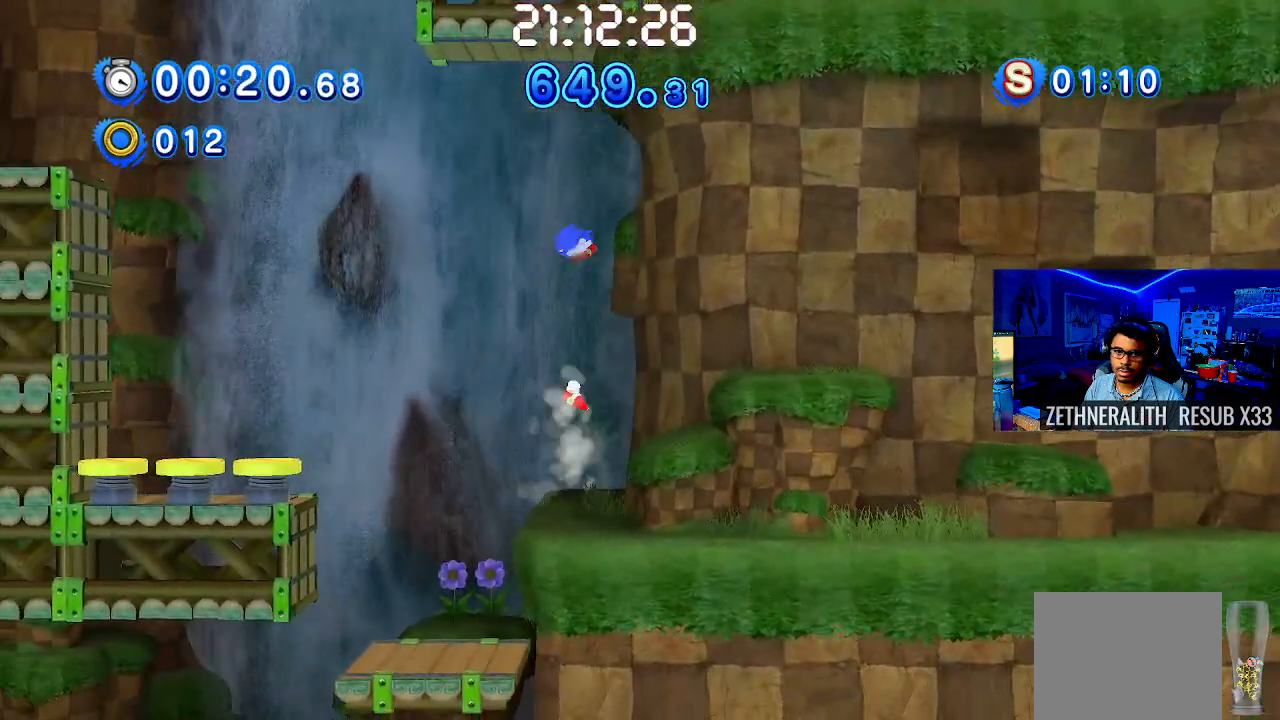
{"buttons": [], "left_stick": "up-left", "right_stick": "center", "events": [[467, "CROSS", "up"]]}
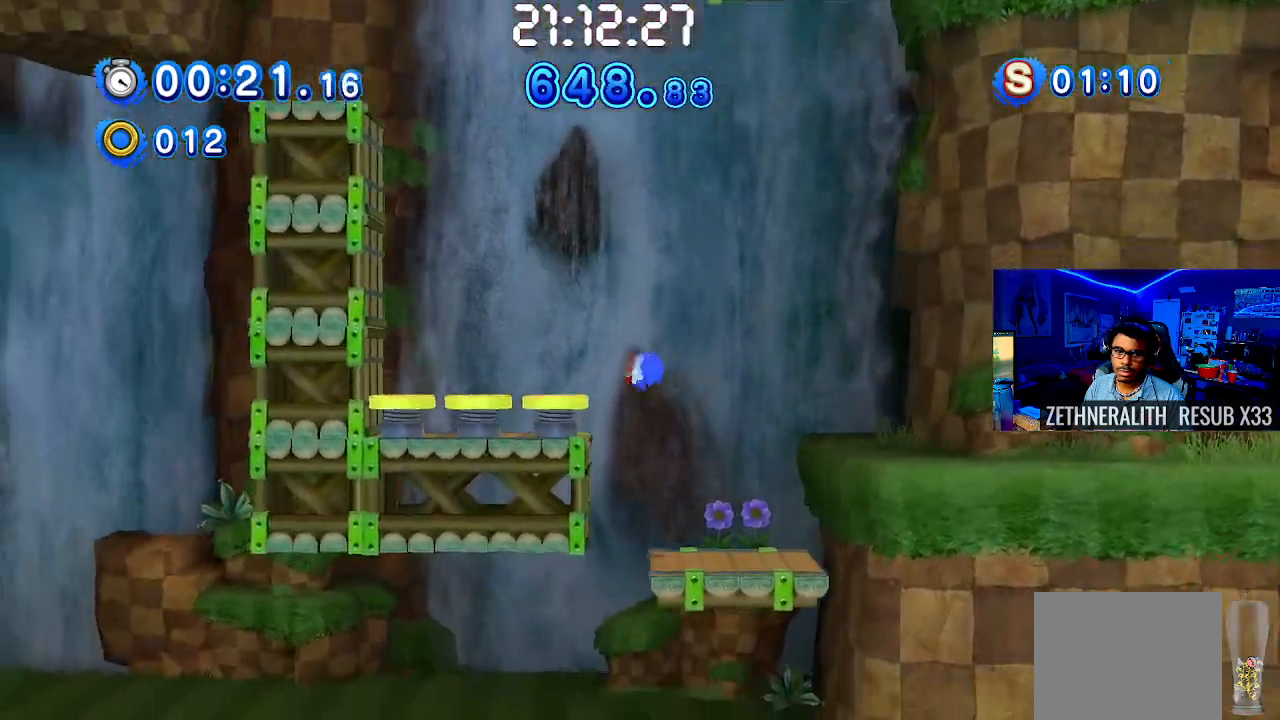
{"buttons": ["START"], "left_stick": "center", "right_stick": "left", "events": [[200, "left_stick", "center"], [283, "left_stick", "right"], [500, "START", "down"], [500, "left_stick", "center"], [500, "right_stick", "left"]]}
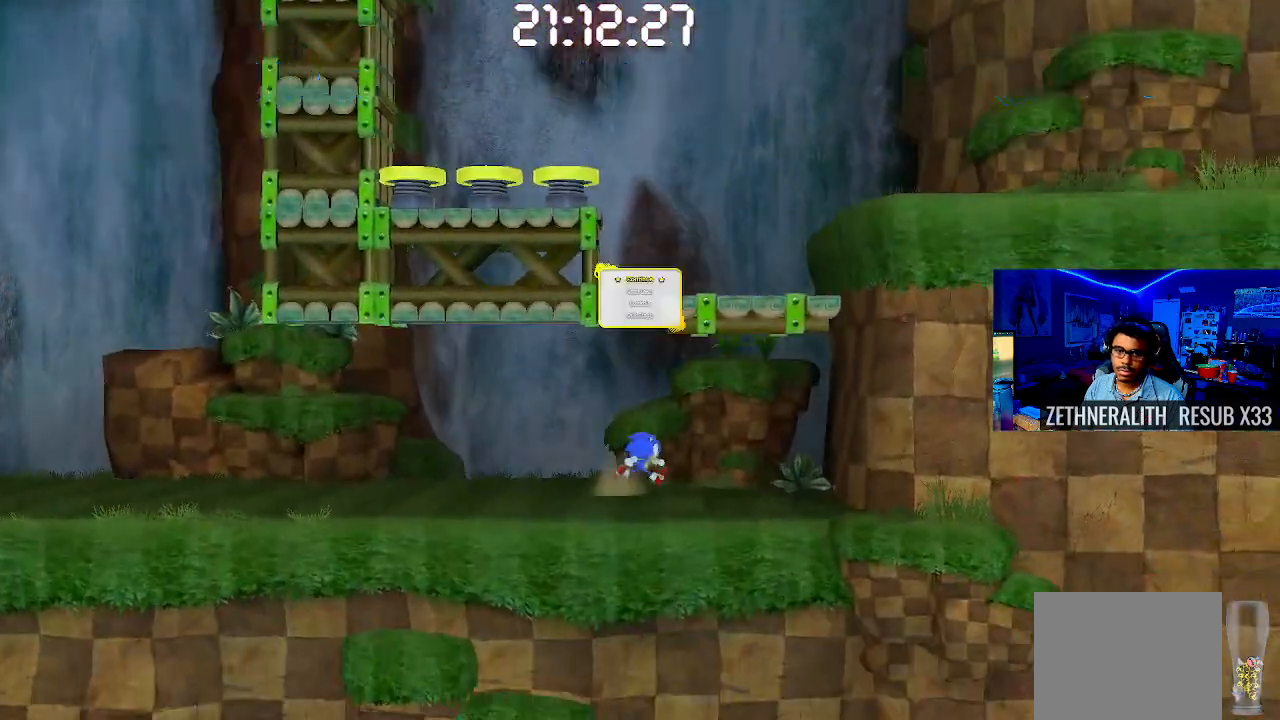
{"buttons": [], "left_stick": "center", "right_stick": "center", "events": [[150, "START", "up"], [150, "right_stick", "center"], [317, "DPAD_DOWN", "down"], [417, "DPAD_DOWN", "up"]]}
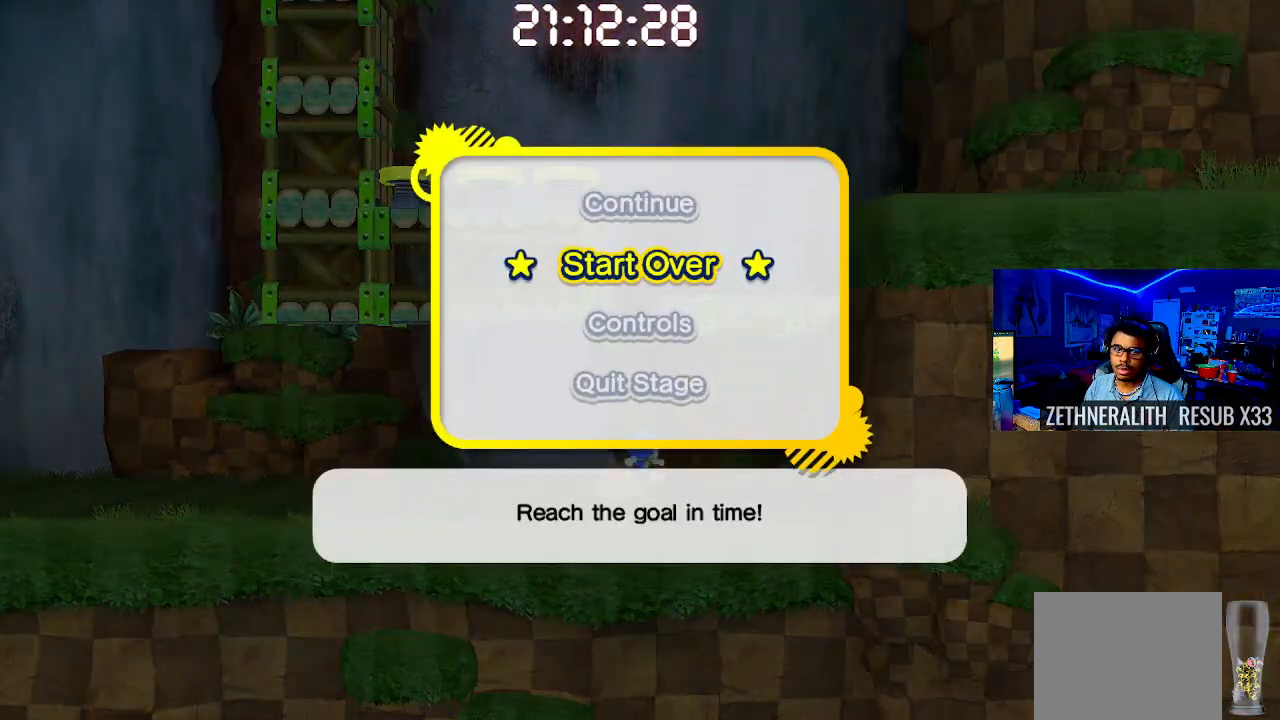
{"buttons": ["DPAD_UP"], "left_stick": "center", "right_stick": "center", "events": [[117, "DPAD_DOWN", "down"], [217, "DPAD_DOWN", "up"], [433, "DPAD_UP", "down"]]}
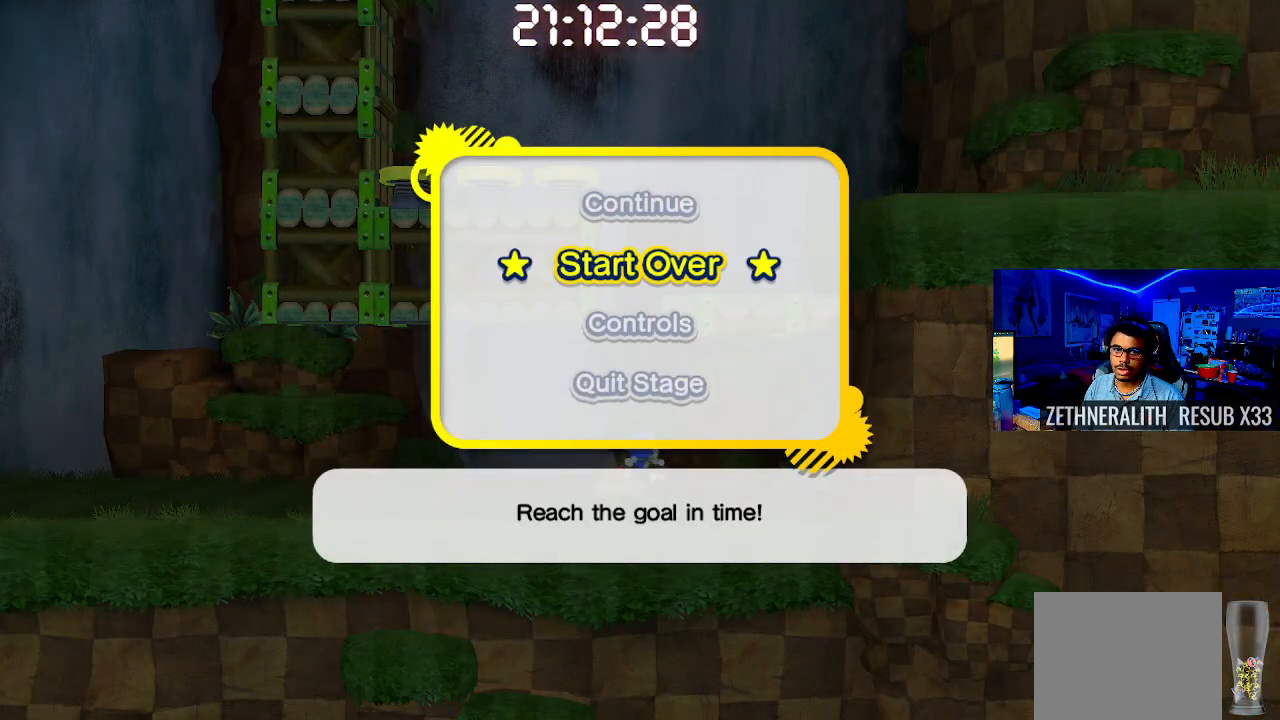
{"buttons": [], "left_stick": "center", "right_stick": "center", "events": [[17, "DPAD_UP", "up"], [50, "CROSS", "down"], [150, "CROSS", "up"]]}
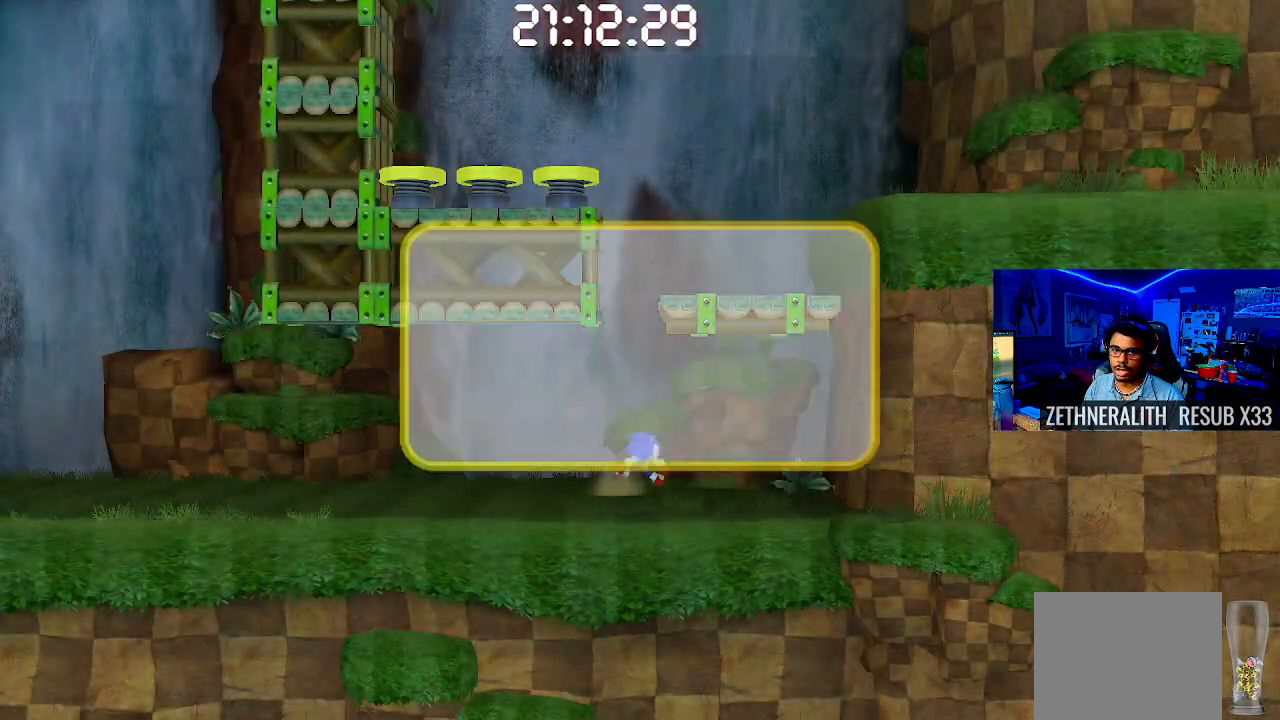
{"buttons": [], "left_stick": "center", "right_stick": "center", "events": []}